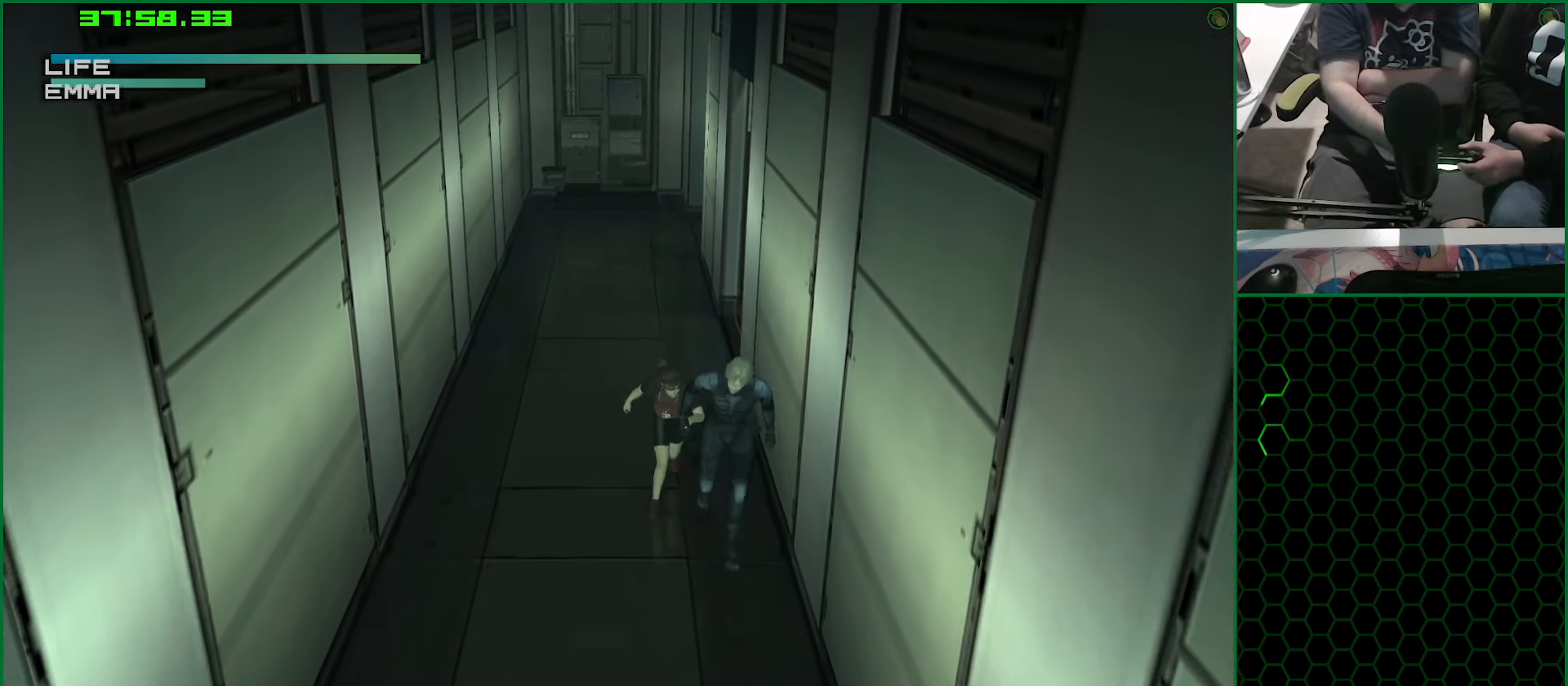
Gameplay with a controller (PlayStation layout); each line is a JSON object with the inputs held at the frame after it. "button_events" lists button changes between this image and that frame as [ms after this image, input, new state], when the widget could be followed in between (sticks are given only as held states). Not read: R1.
{"buttons": ["TRIANGLE"], "left_stick": "down", "right_stick": "center", "button_events": []}
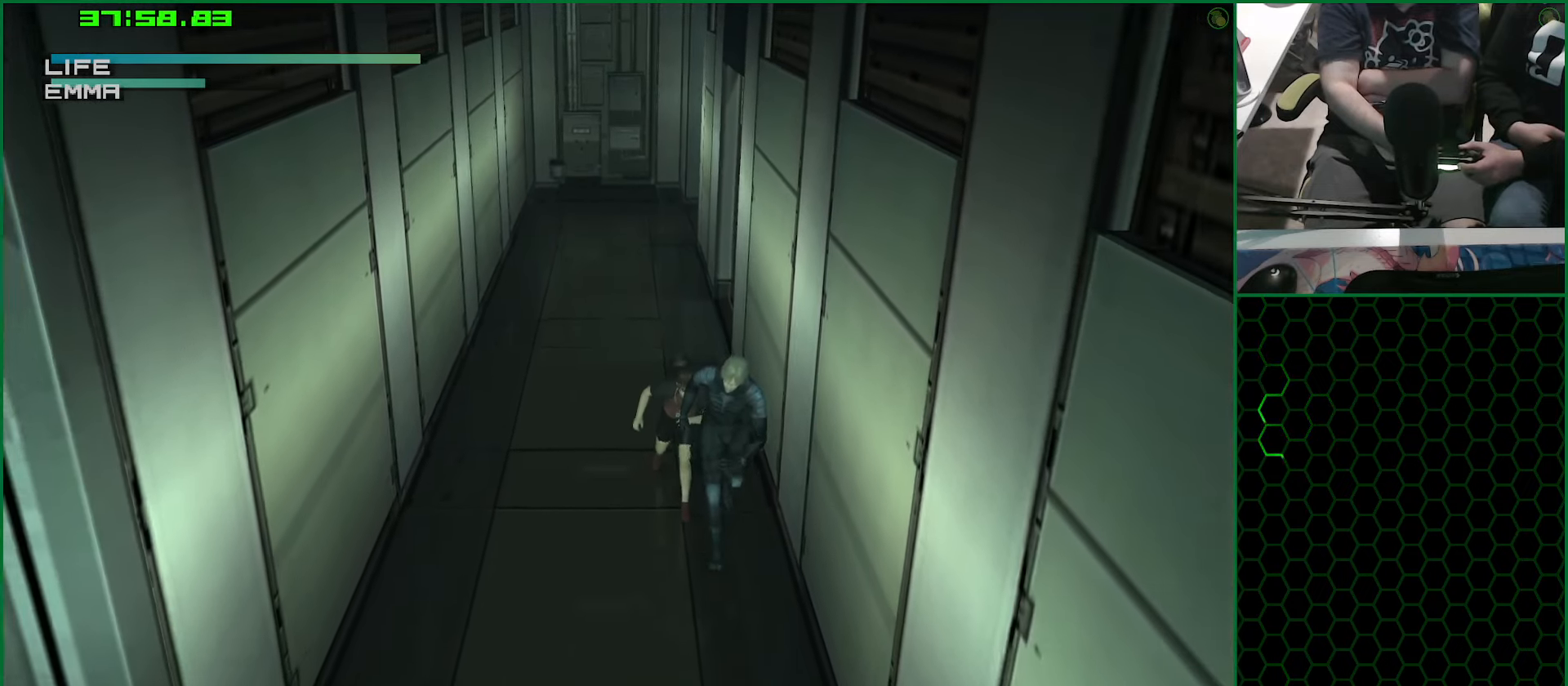
{"buttons": ["TRIANGLE"], "left_stick": "down", "right_stick": "center", "button_events": []}
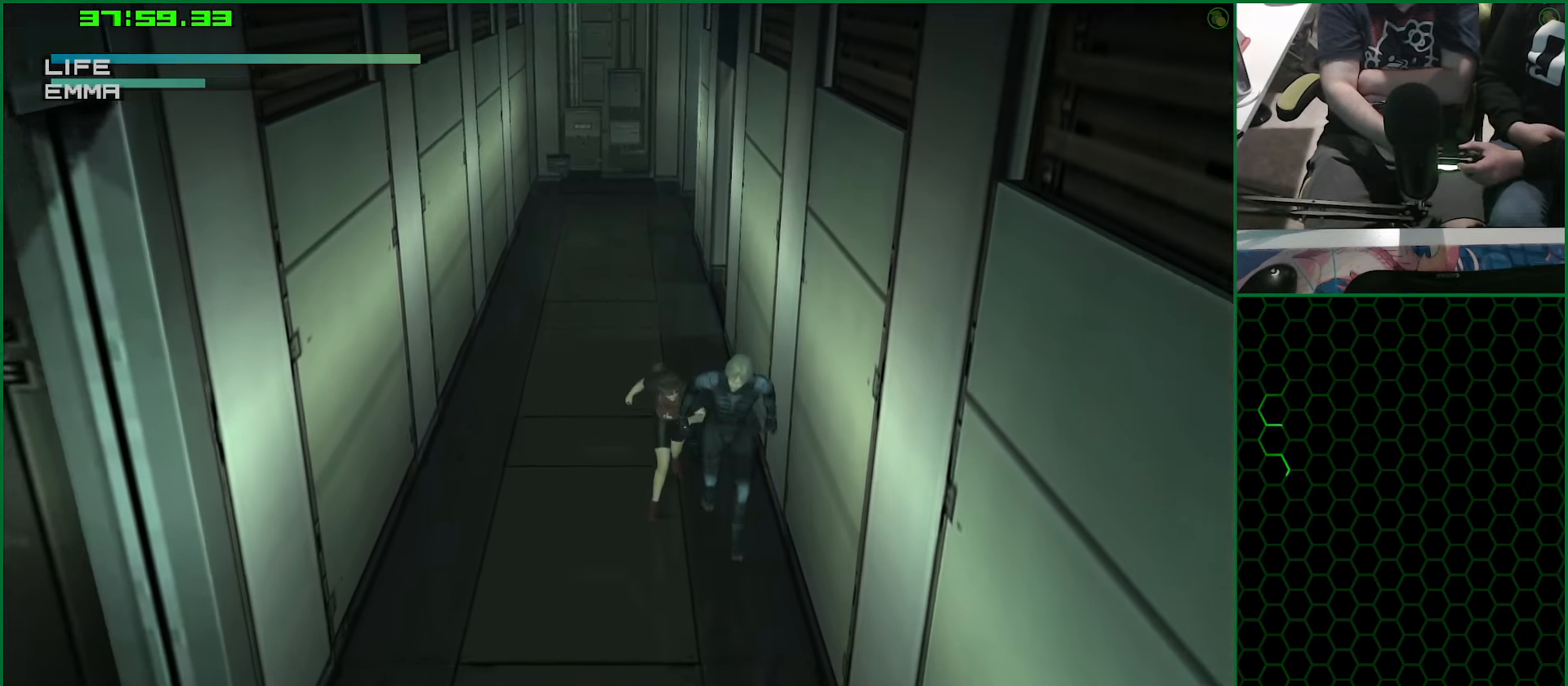
{"buttons": ["TRIANGLE"], "left_stick": "down", "right_stick": "center", "button_events": []}
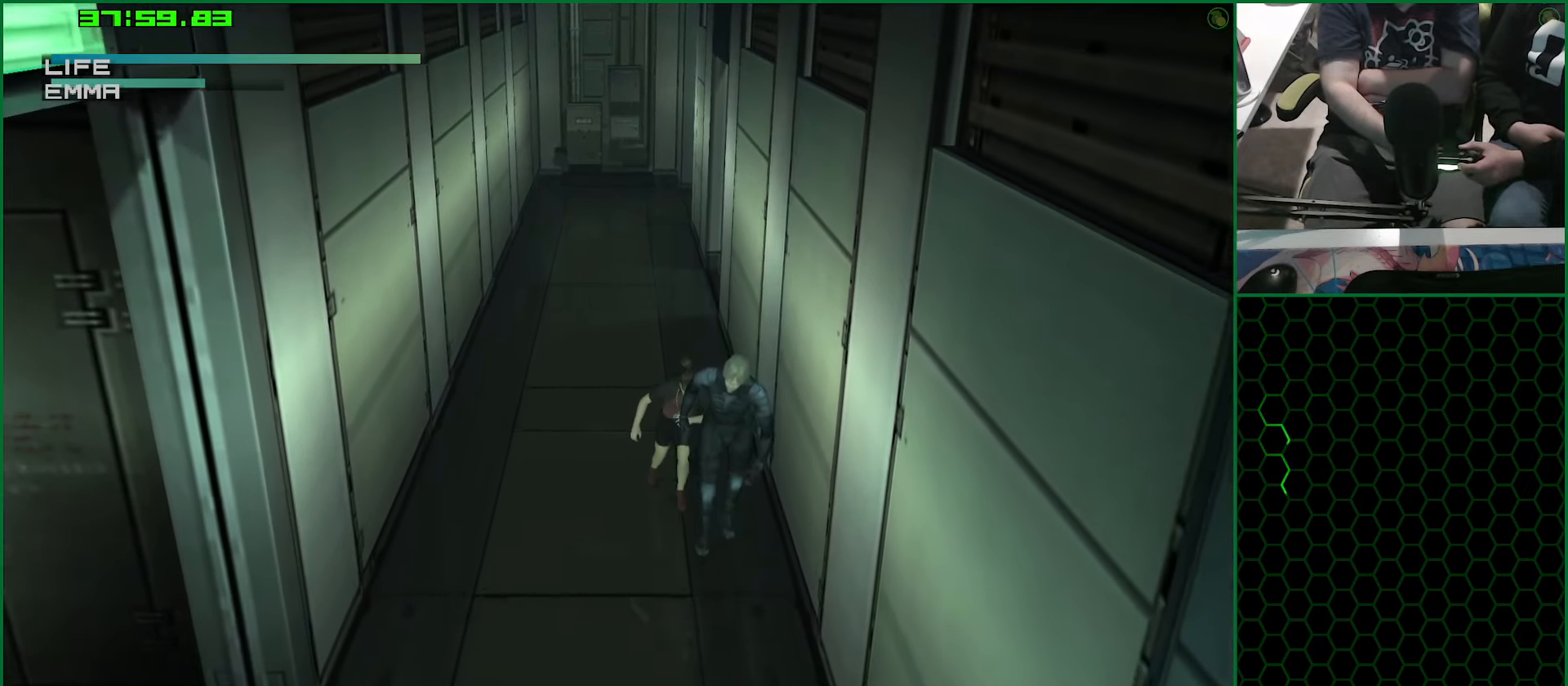
{"buttons": ["TRIANGLE"], "left_stick": "down", "right_stick": "center", "button_events": []}
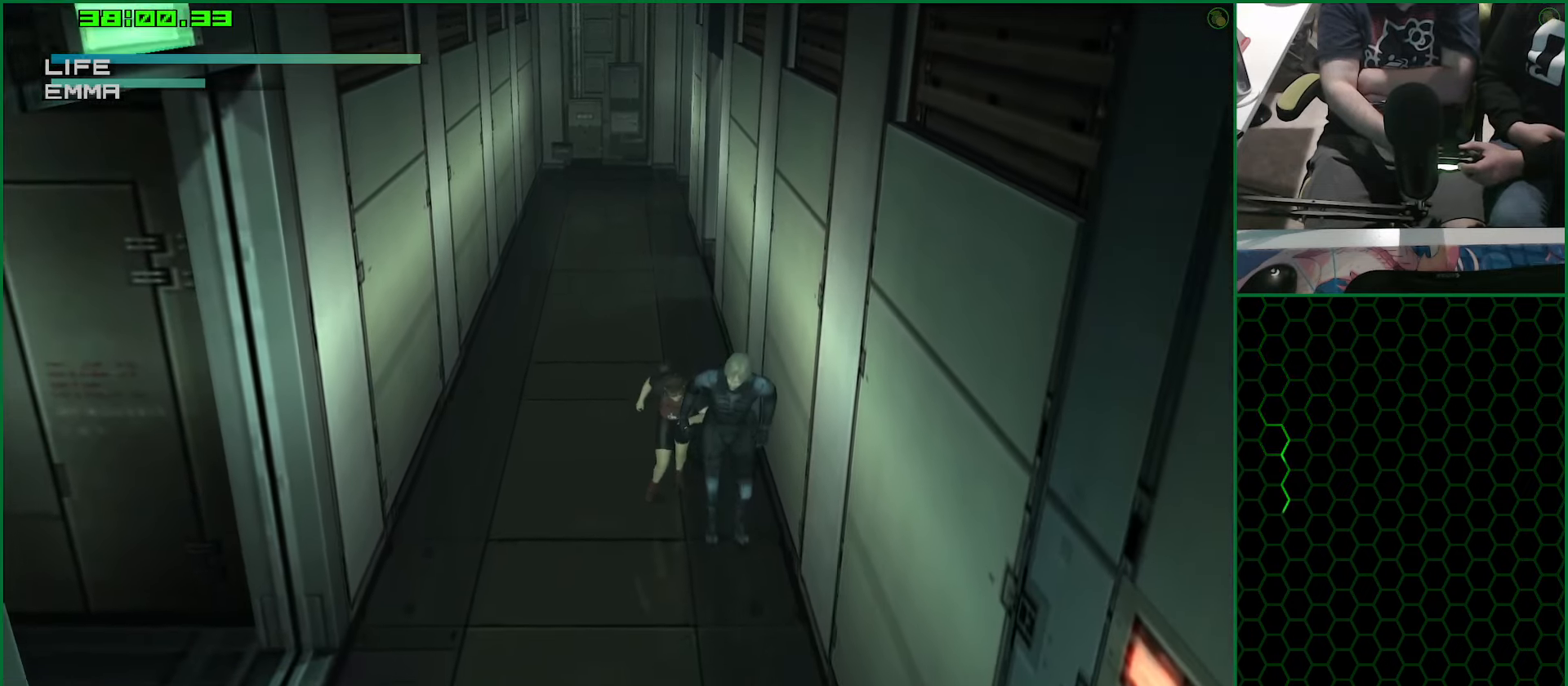
{"buttons": ["TRIANGLE"], "left_stick": "down", "right_stick": "center", "button_events": []}
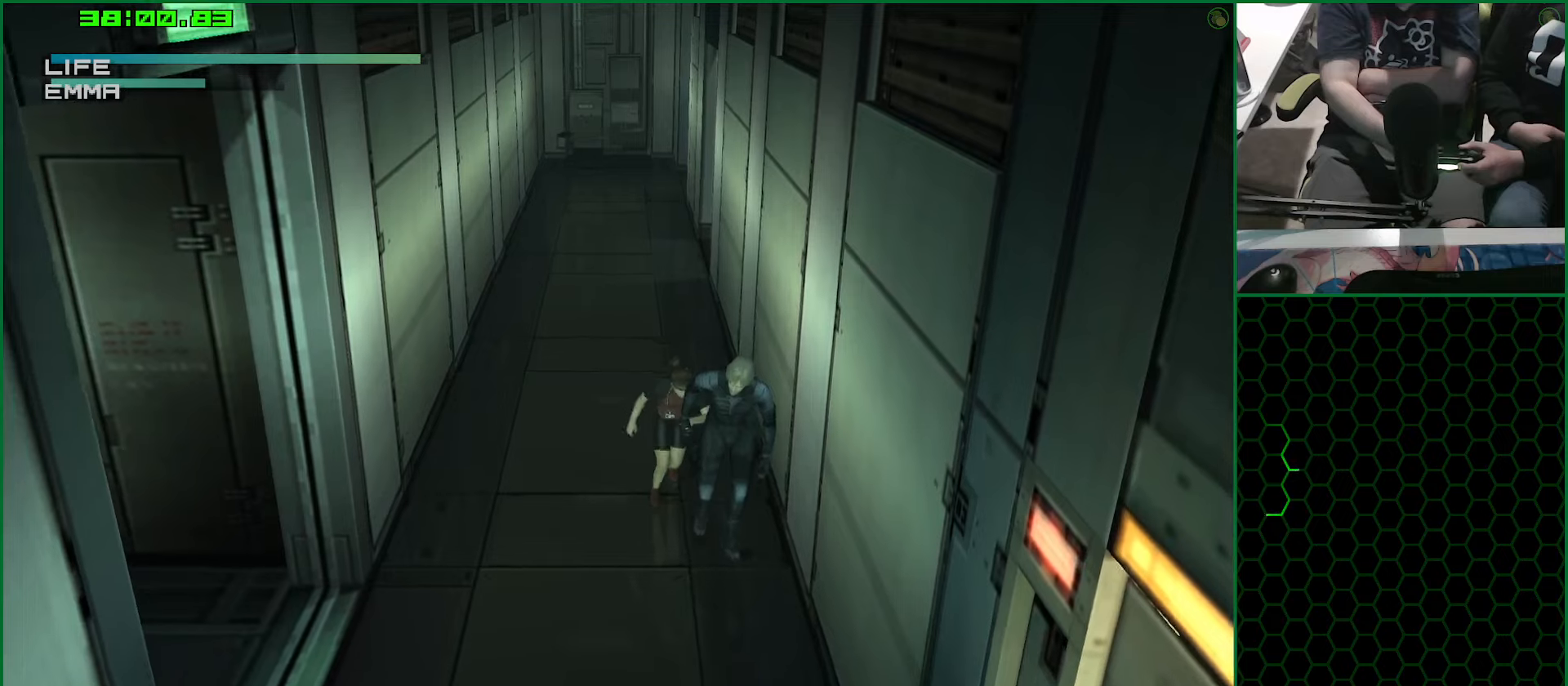
{"buttons": ["TRIANGLE"], "left_stick": "down", "right_stick": "center", "button_events": []}
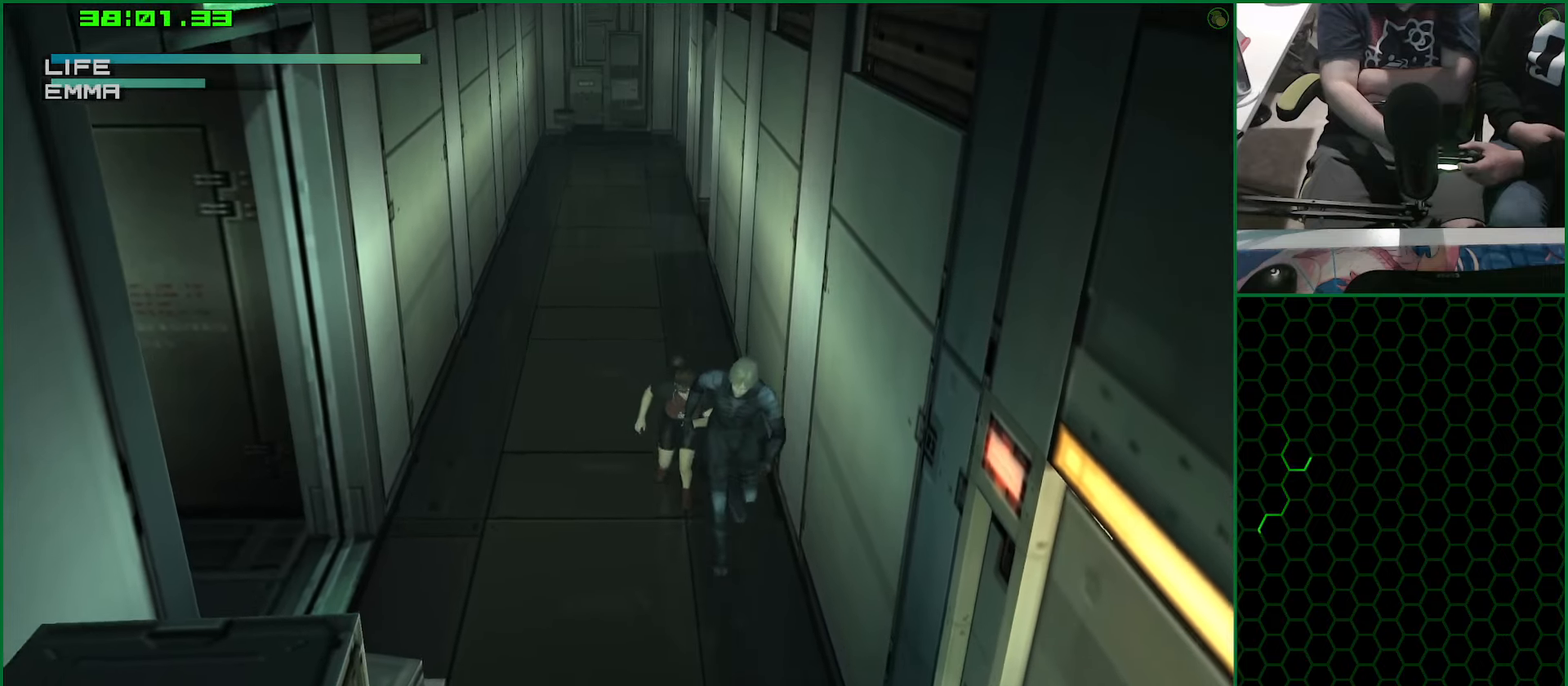
{"buttons": ["TRIANGLE"], "left_stick": "down", "right_stick": "center", "button_events": []}
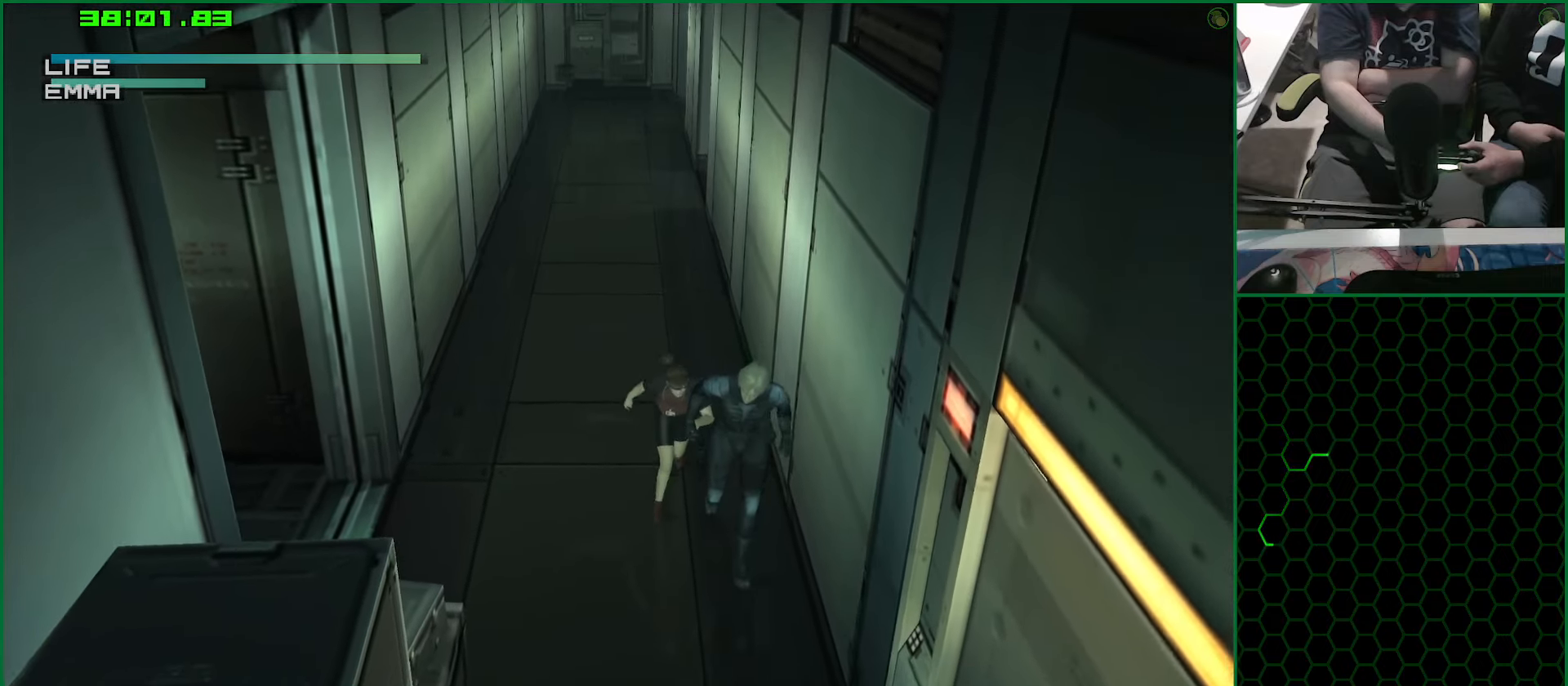
{"buttons": ["TRIANGLE"], "left_stick": "down", "right_stick": "center", "button_events": []}
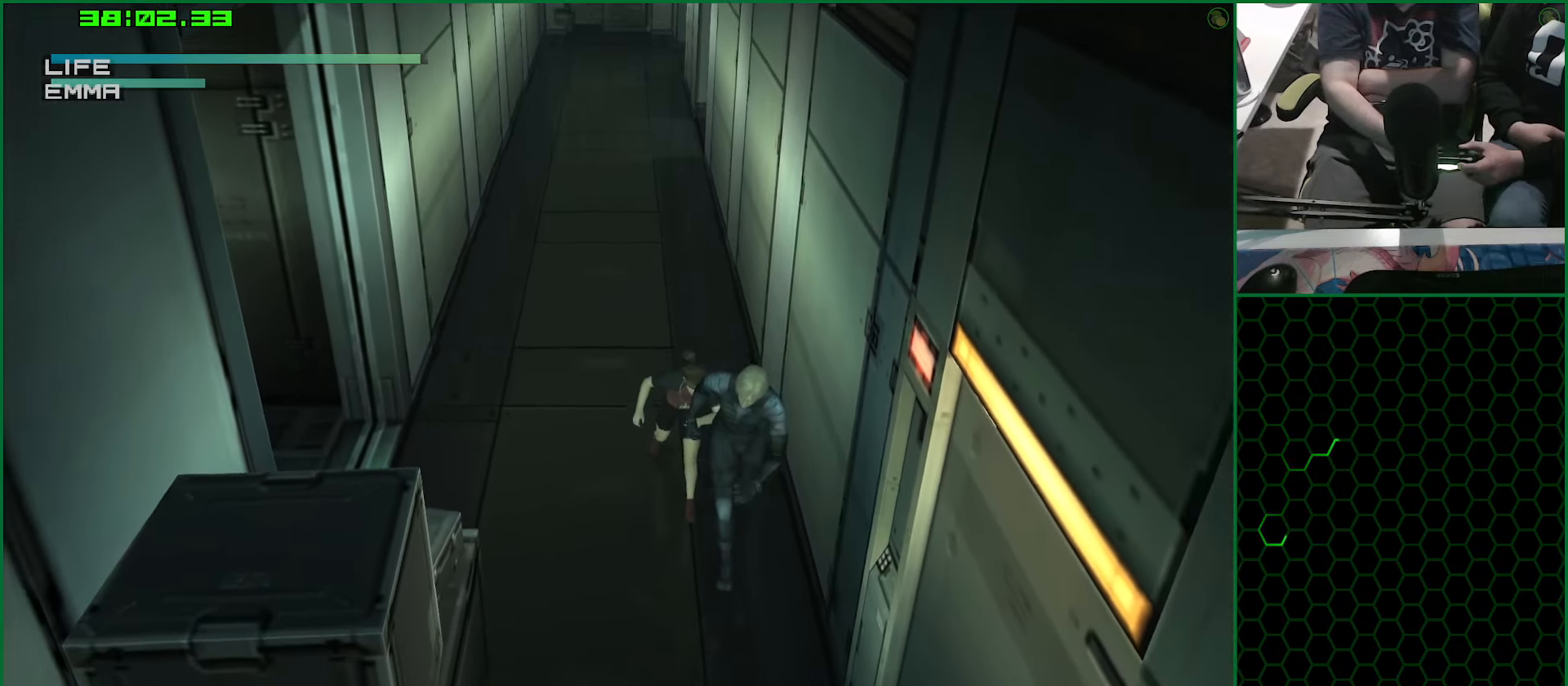
{"buttons": ["TRIANGLE"], "left_stick": "down", "right_stick": "center", "button_events": []}
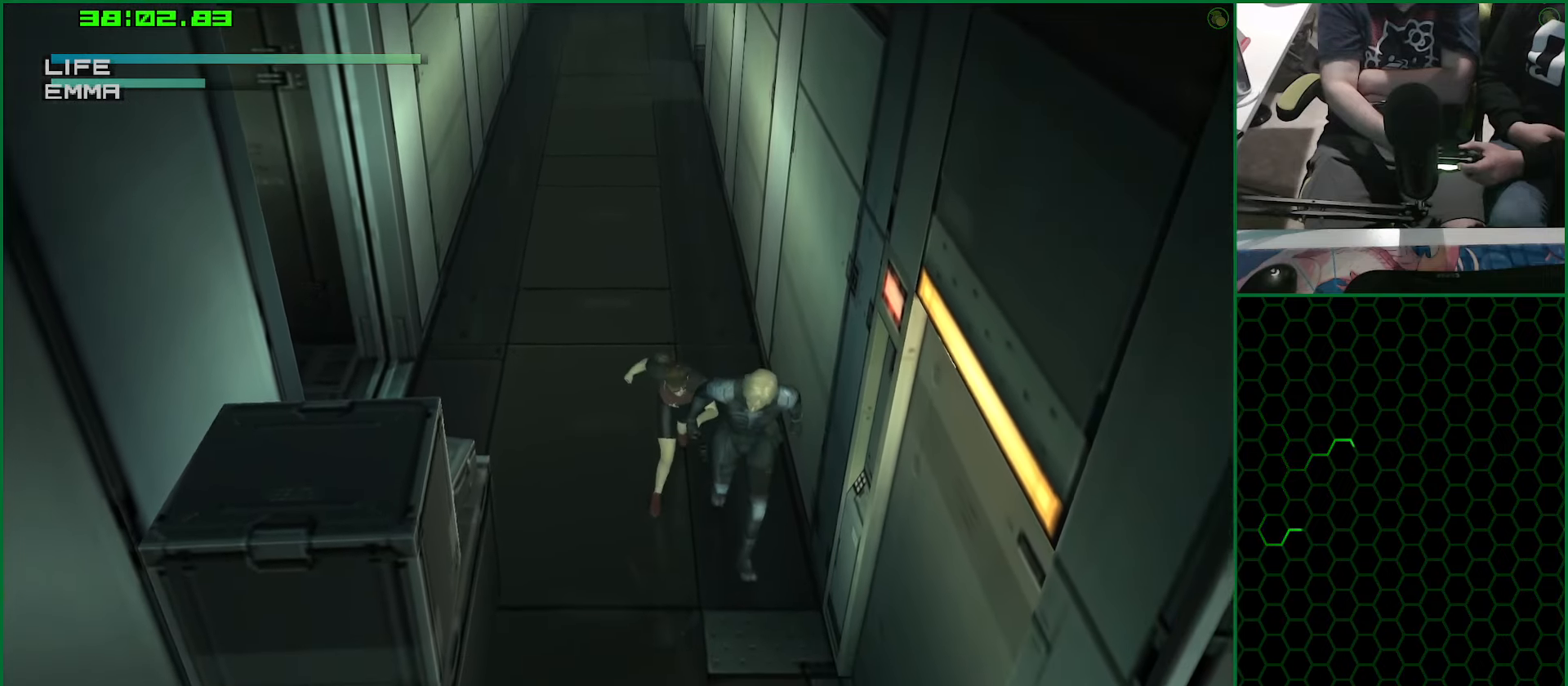
{"buttons": ["TRIANGLE"], "left_stick": "down", "right_stick": "center", "button_events": []}
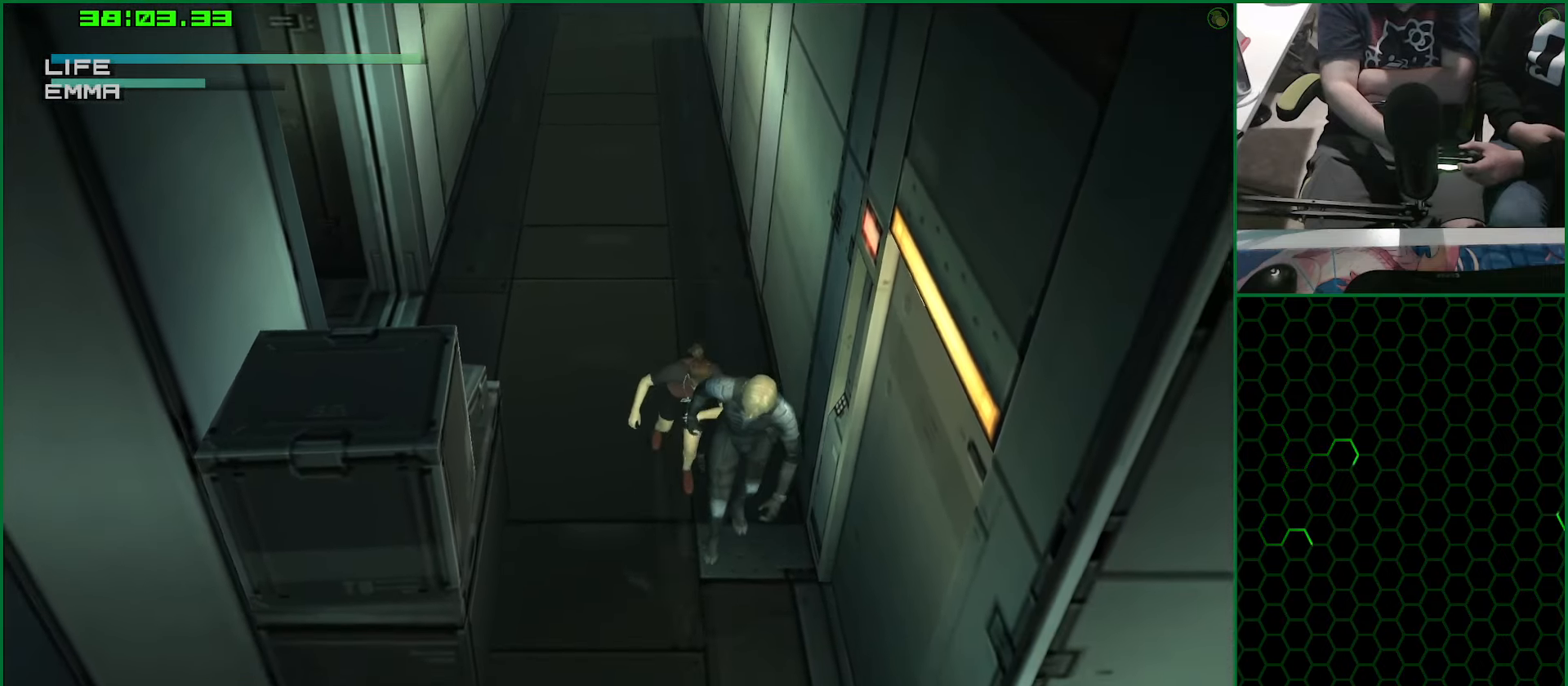
{"buttons": ["TRIANGLE"], "left_stick": "down", "right_stick": "center", "button_events": []}
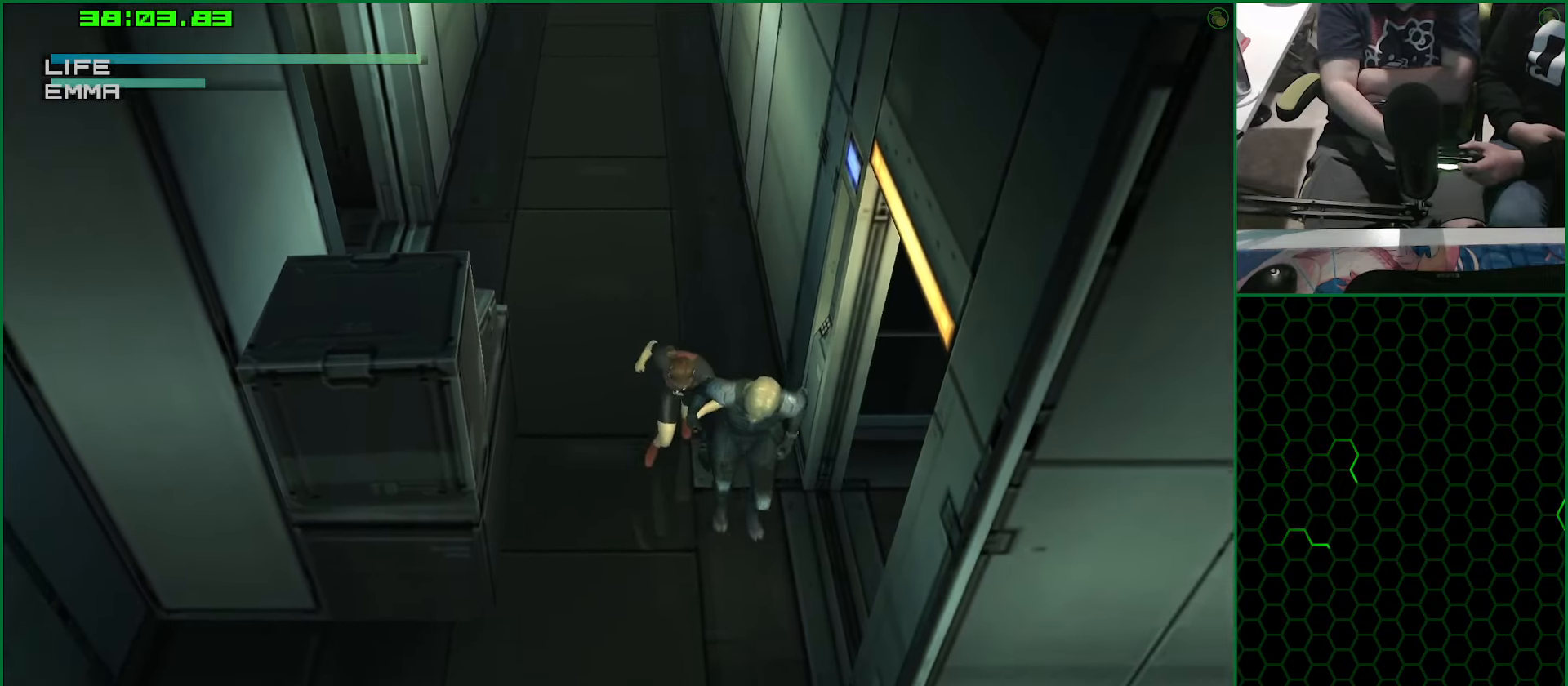
{"buttons": ["TRIANGLE"], "left_stick": "down", "right_stick": "center", "button_events": []}
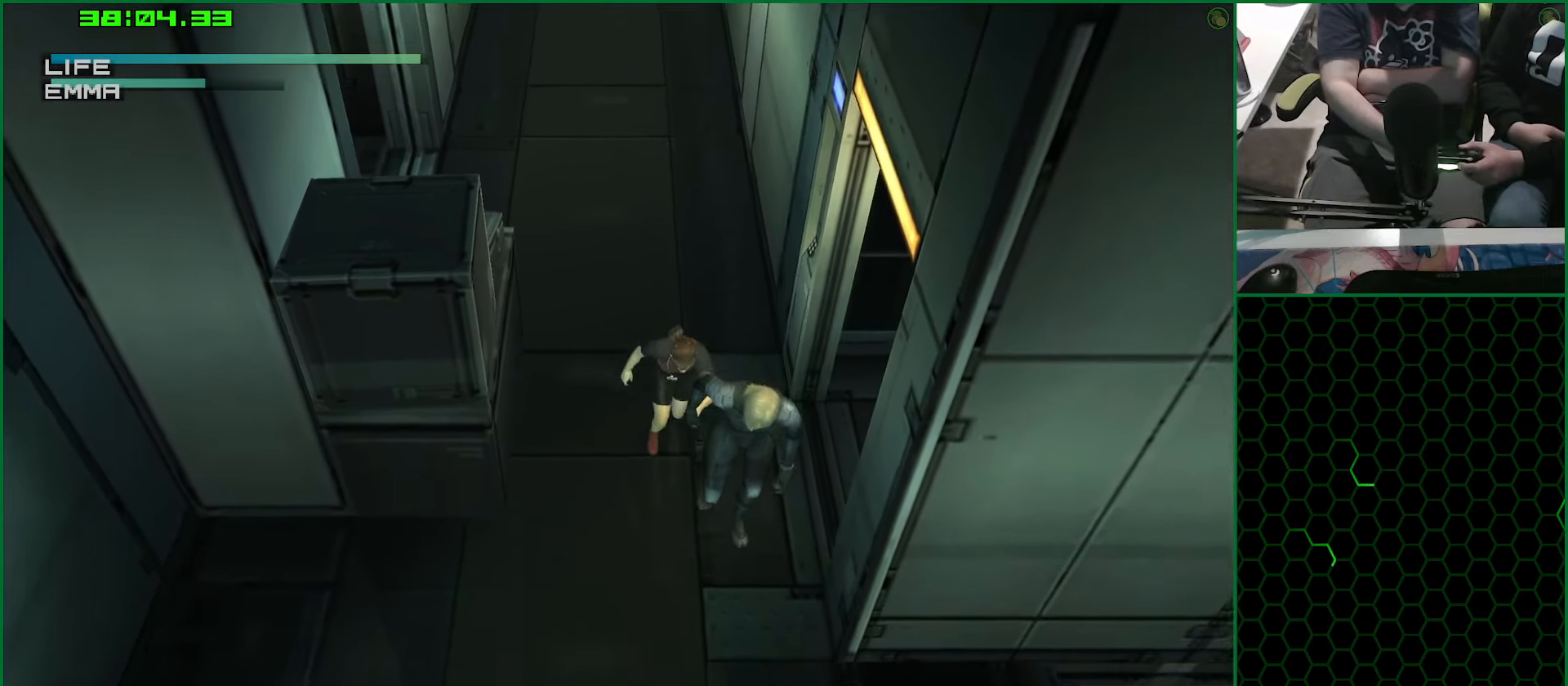
{"buttons": ["TRIANGLE"], "left_stick": "down", "right_stick": "center", "button_events": []}
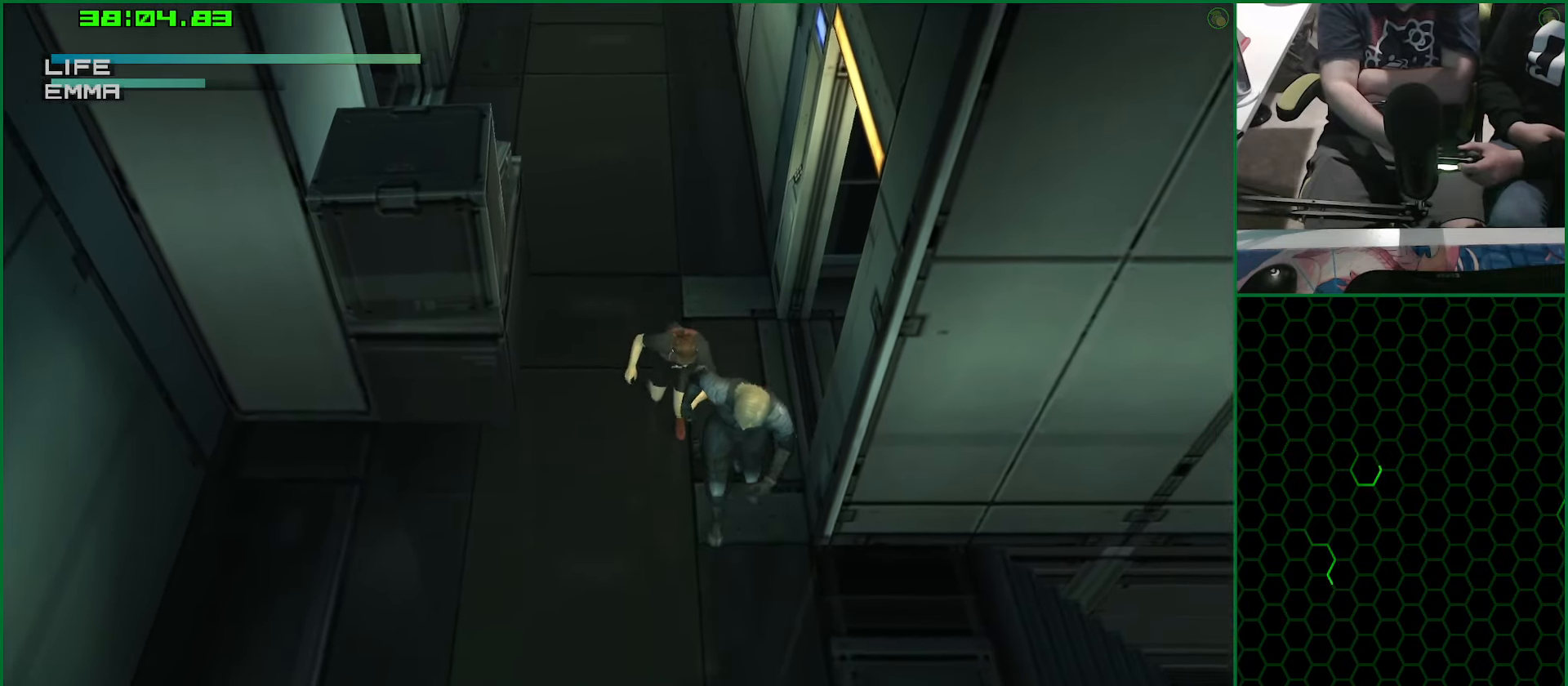
{"buttons": ["TRIANGLE"], "left_stick": "right", "right_stick": "center", "button_events": []}
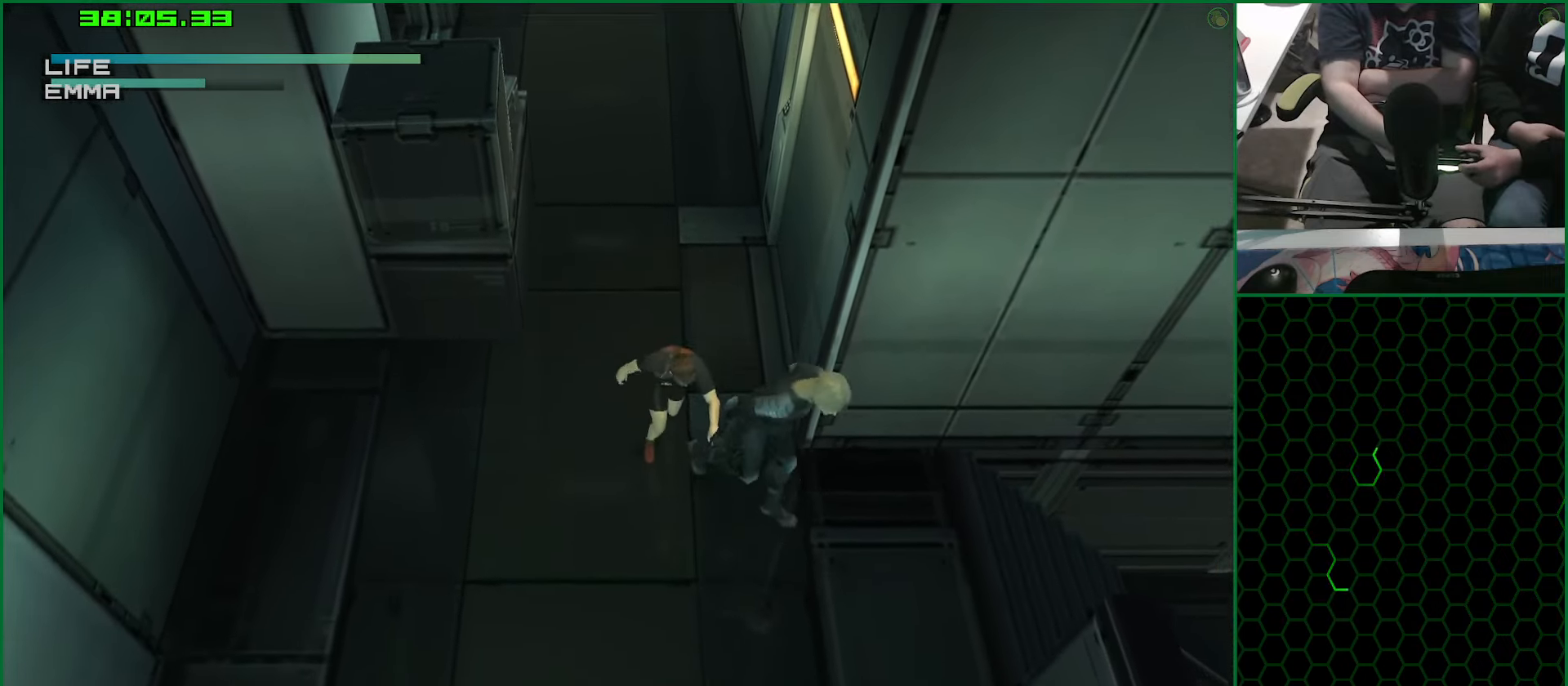
{"buttons": ["TRIANGLE", "L1"], "left_stick": "right", "right_stick": "center", "button_events": [[267, "L1", "down"]]}
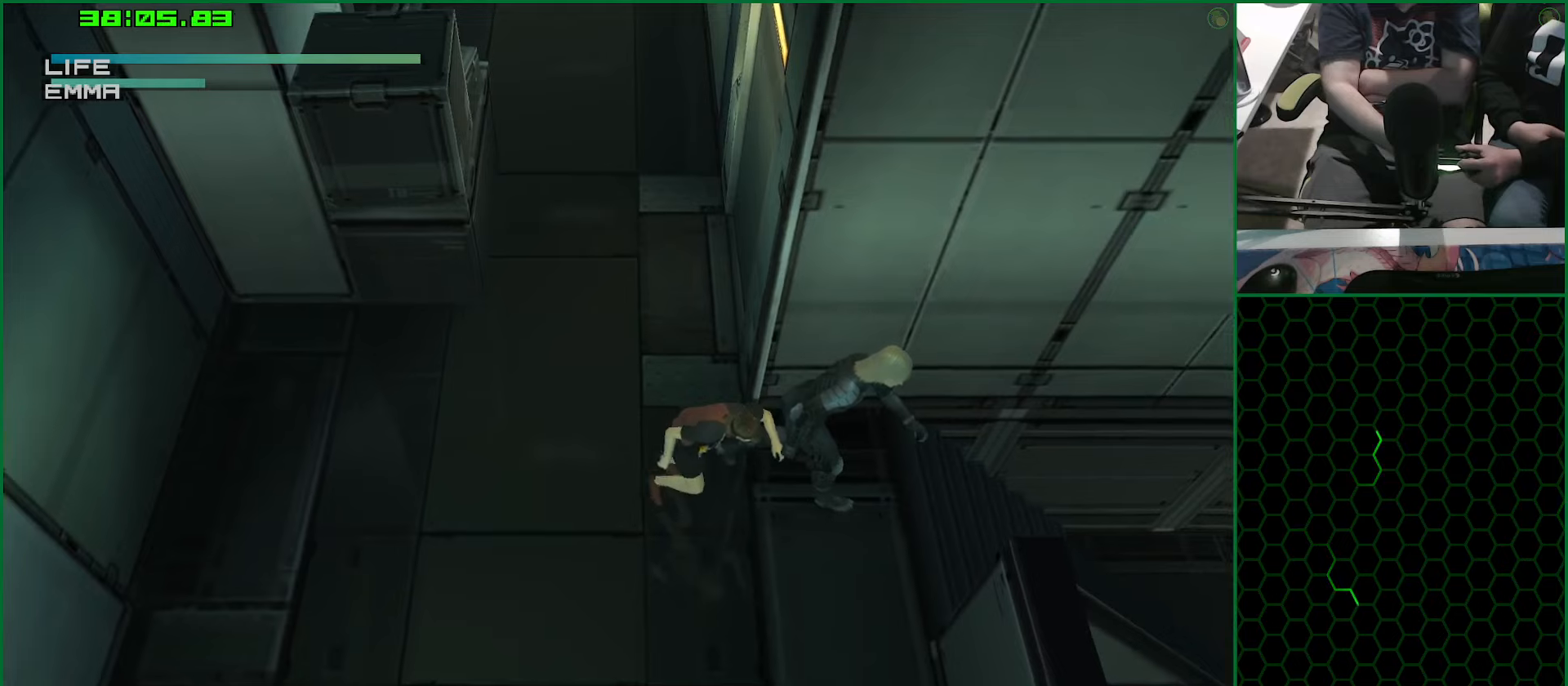
{"buttons": ["TRIANGLE", "L1"], "left_stick": "right", "right_stick": "center", "button_events": []}
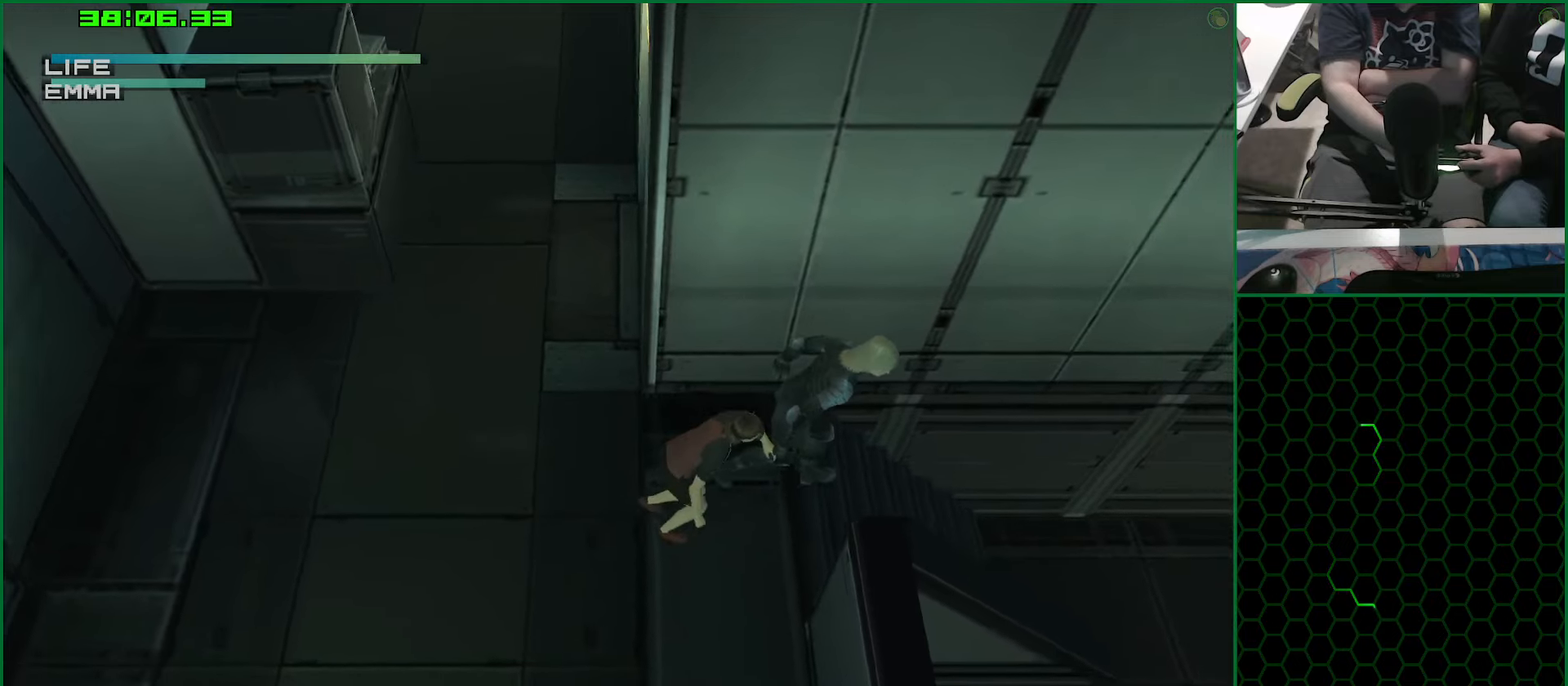
{"buttons": ["TRIANGLE"], "left_stick": "right", "right_stick": "center", "button_events": [[250, "L1", "up"]]}
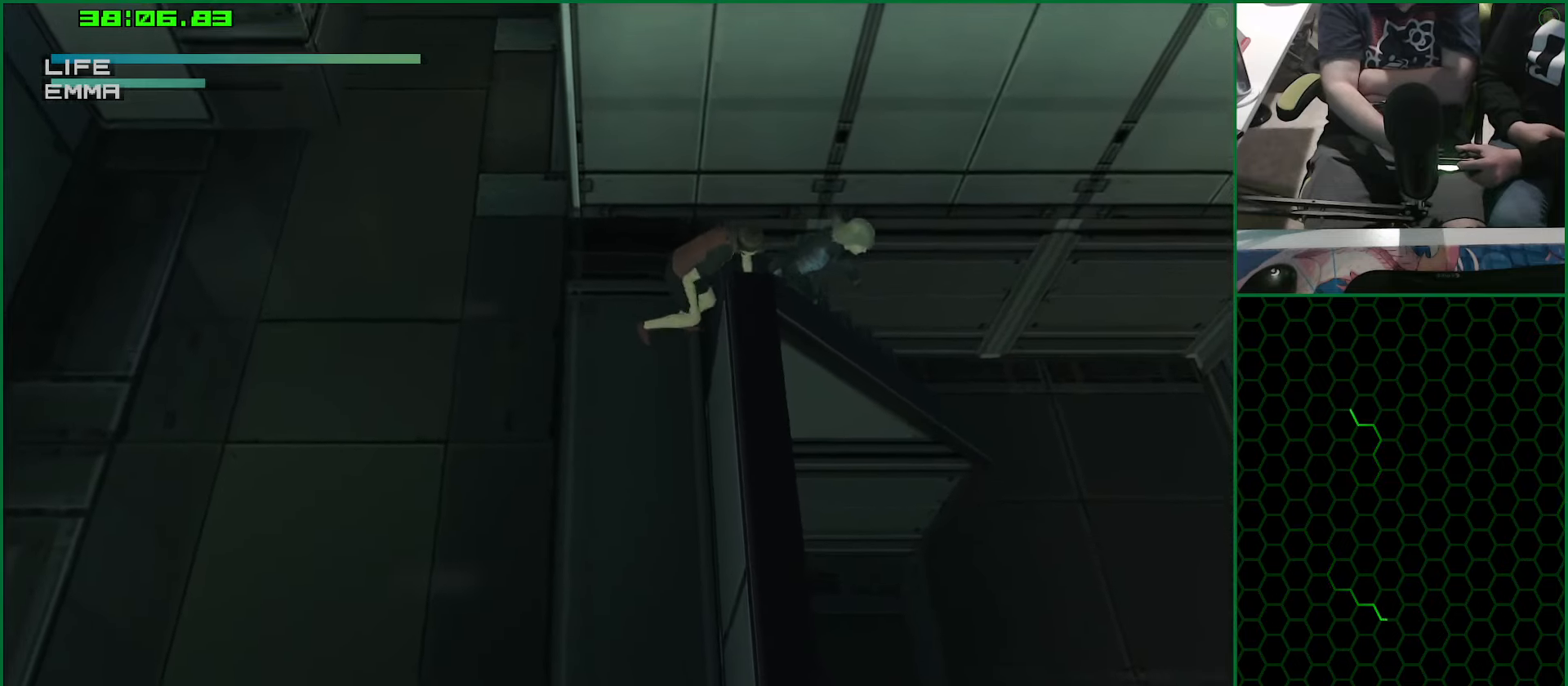
{"buttons": ["TRIANGLE", "L1"], "left_stick": "right", "right_stick": "center", "button_events": [[166, "L1", "down"]]}
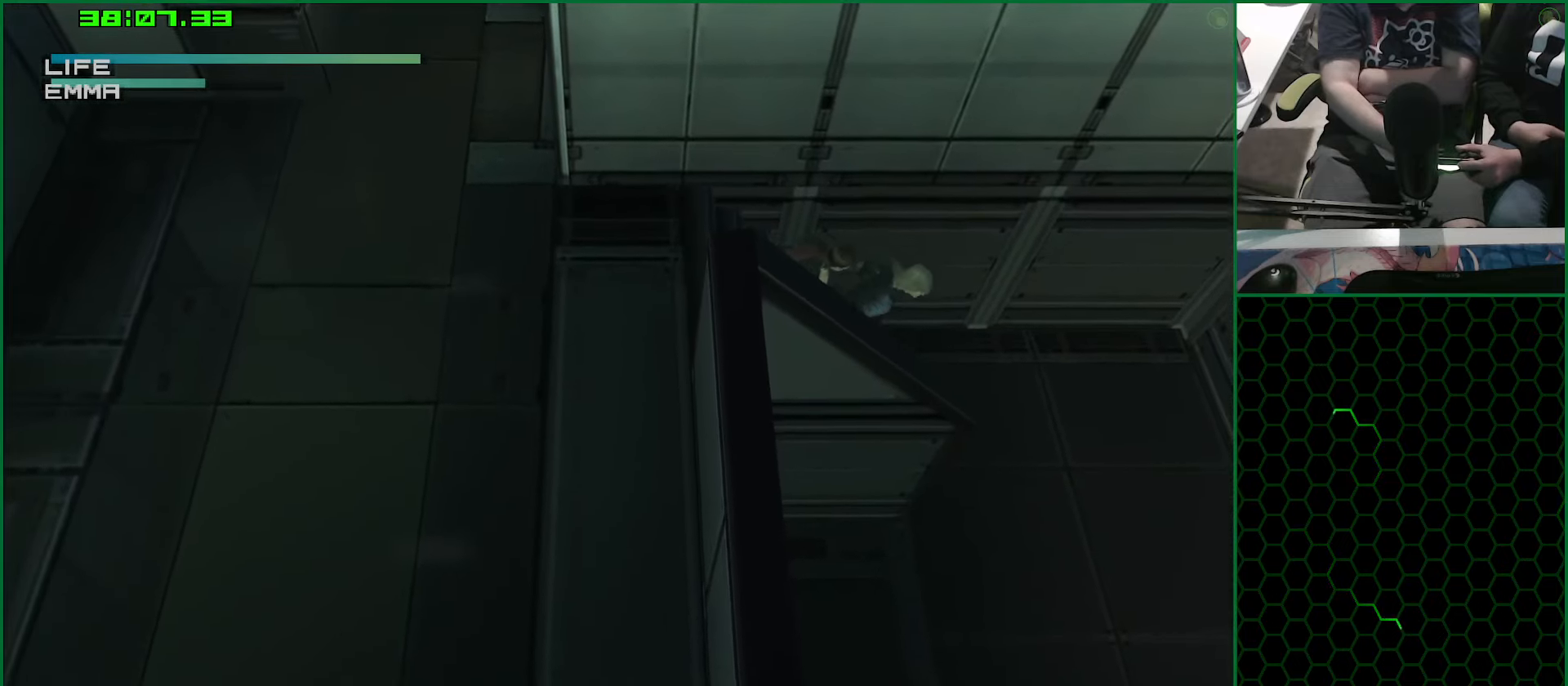
{"buttons": ["TRIANGLE", "L1"], "left_stick": "down-right", "right_stick": "center", "button_events": []}
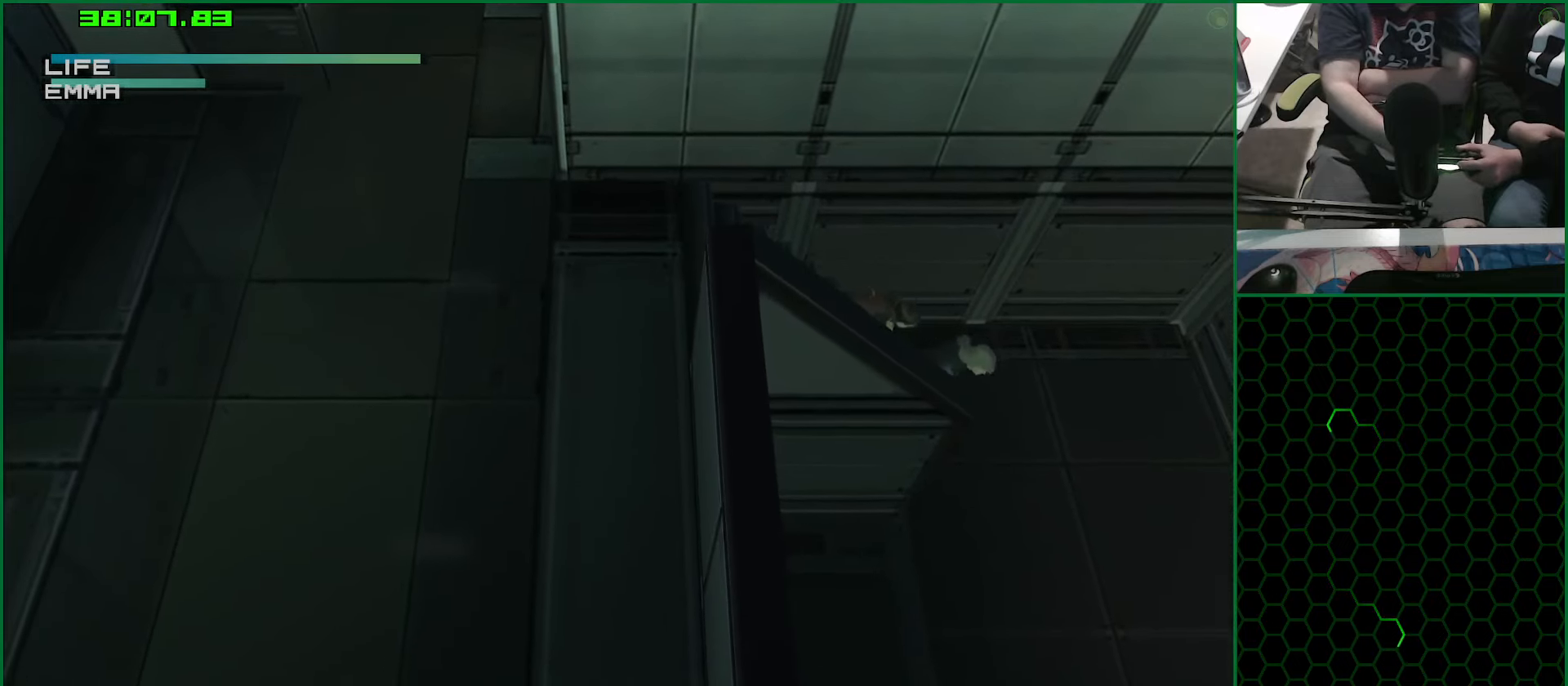
{"buttons": ["TRIANGLE", "L1"], "left_stick": "down-right", "right_stick": "center", "button_events": []}
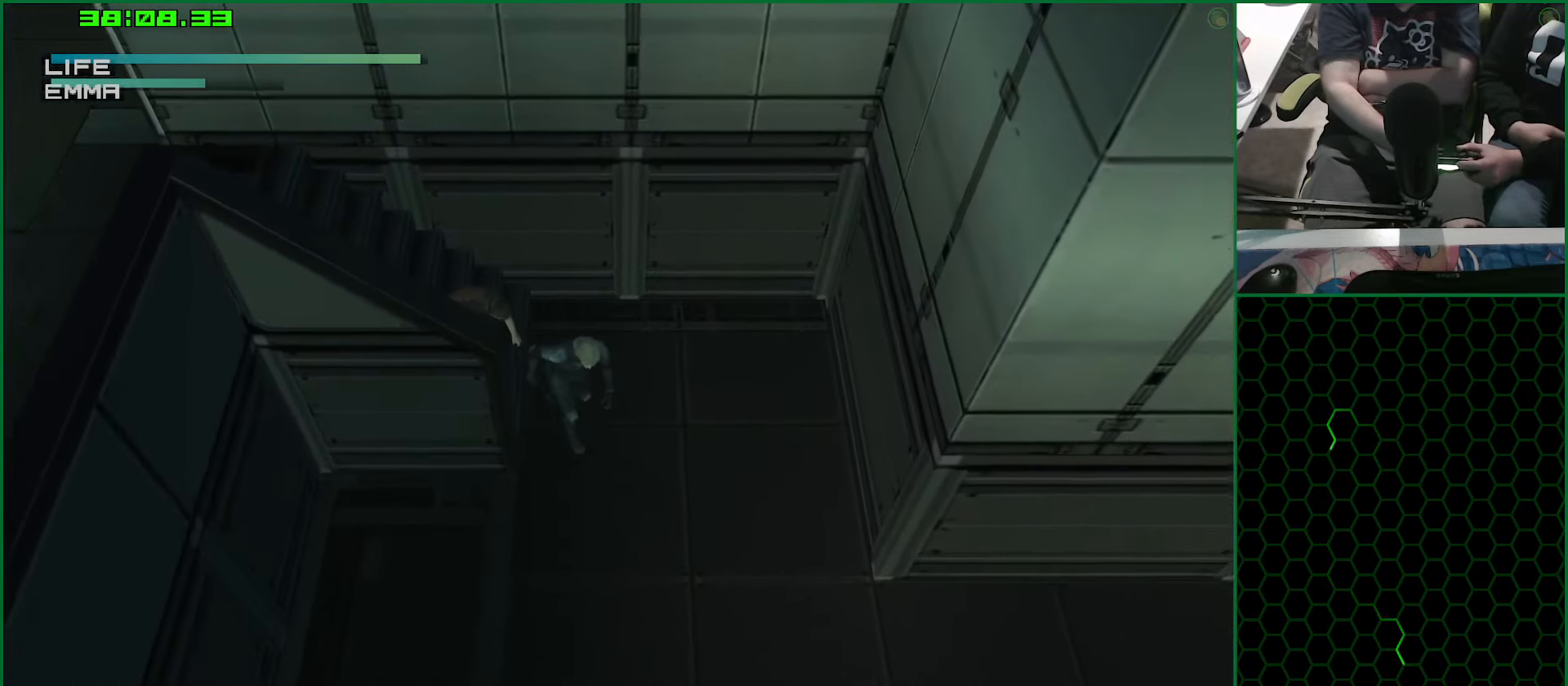
{"buttons": ["TRIANGLE", "L1"], "left_stick": "down-right", "right_stick": "center", "button_events": []}
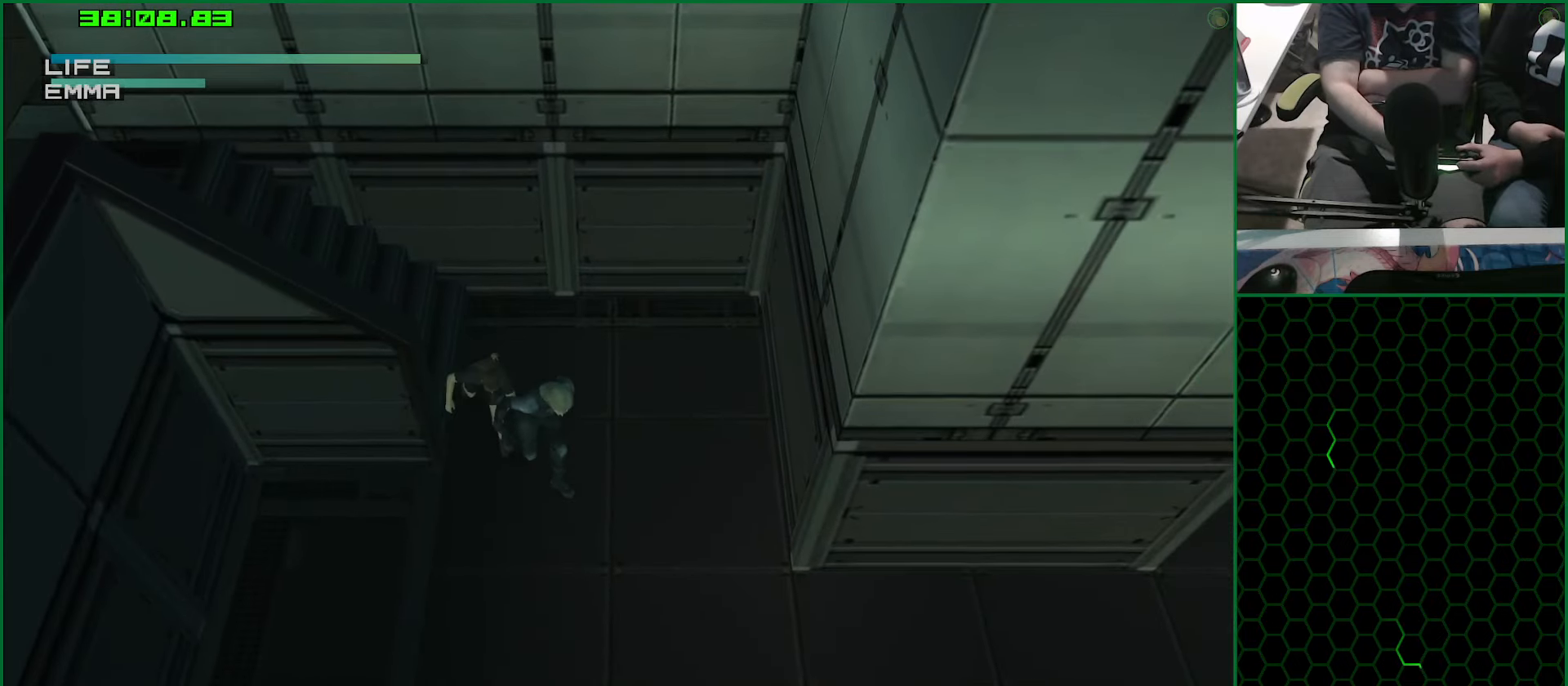
{"buttons": ["TRIANGLE", "L1"], "left_stick": "down-right", "right_stick": "center", "button_events": []}
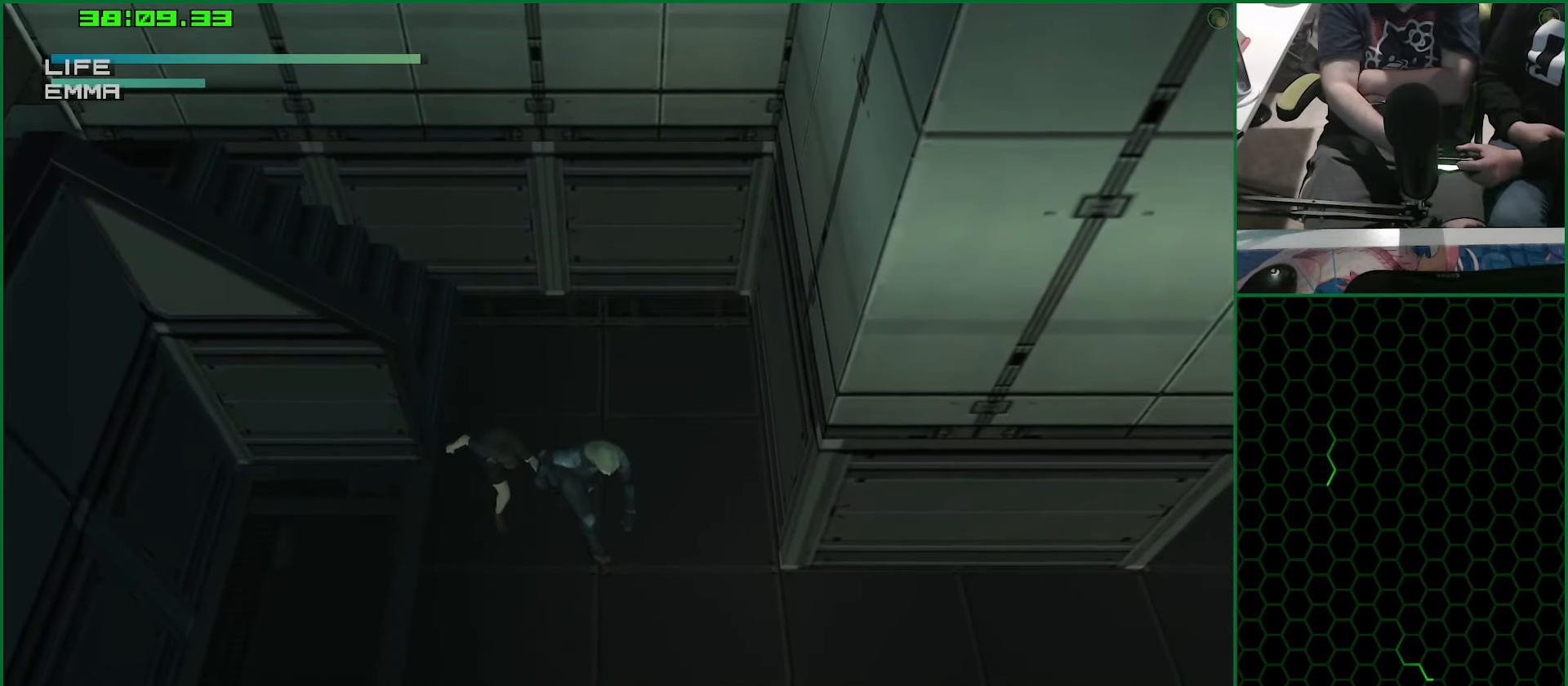
{"buttons": ["TRIANGLE", "L1"], "left_stick": "down-right", "right_stick": "center", "button_events": []}
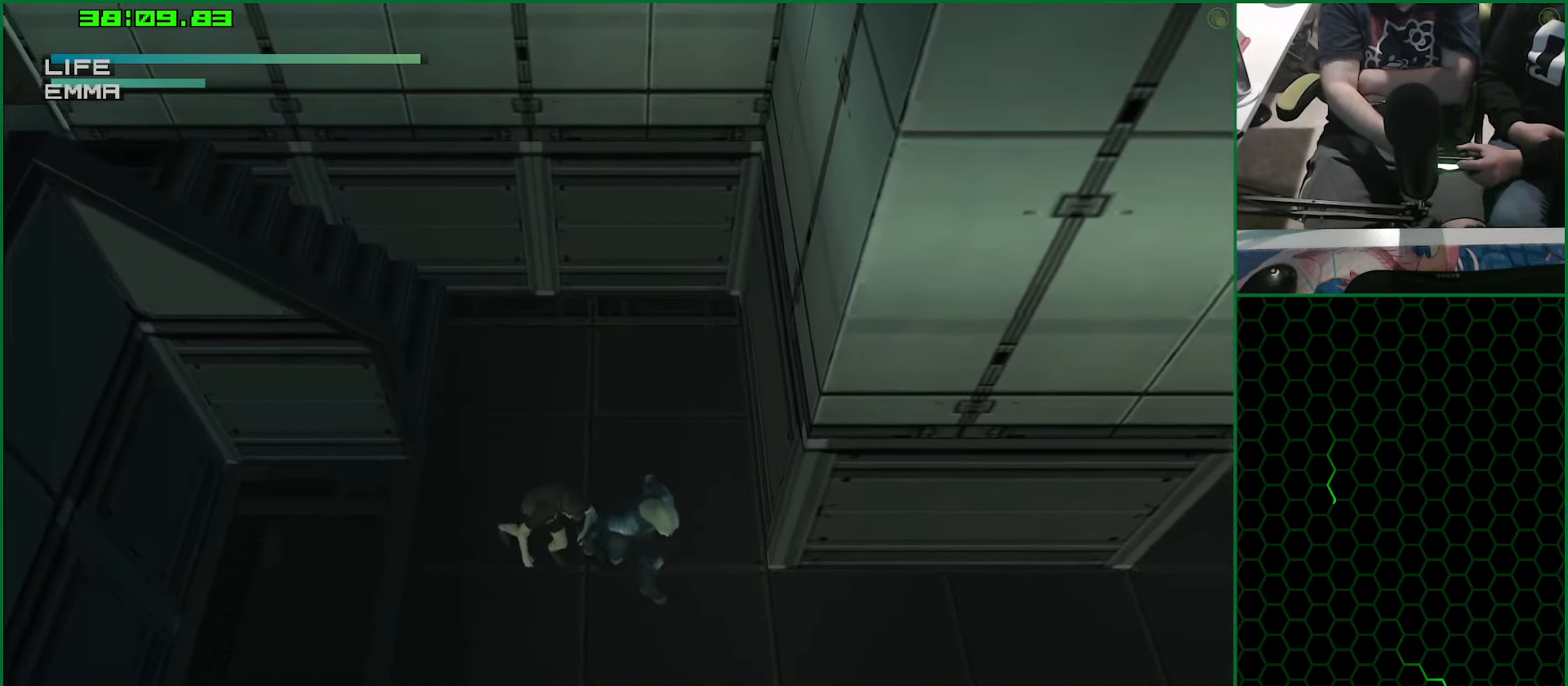
{"buttons": ["TRIANGLE", "L1"], "left_stick": "right", "right_stick": "center", "button_events": []}
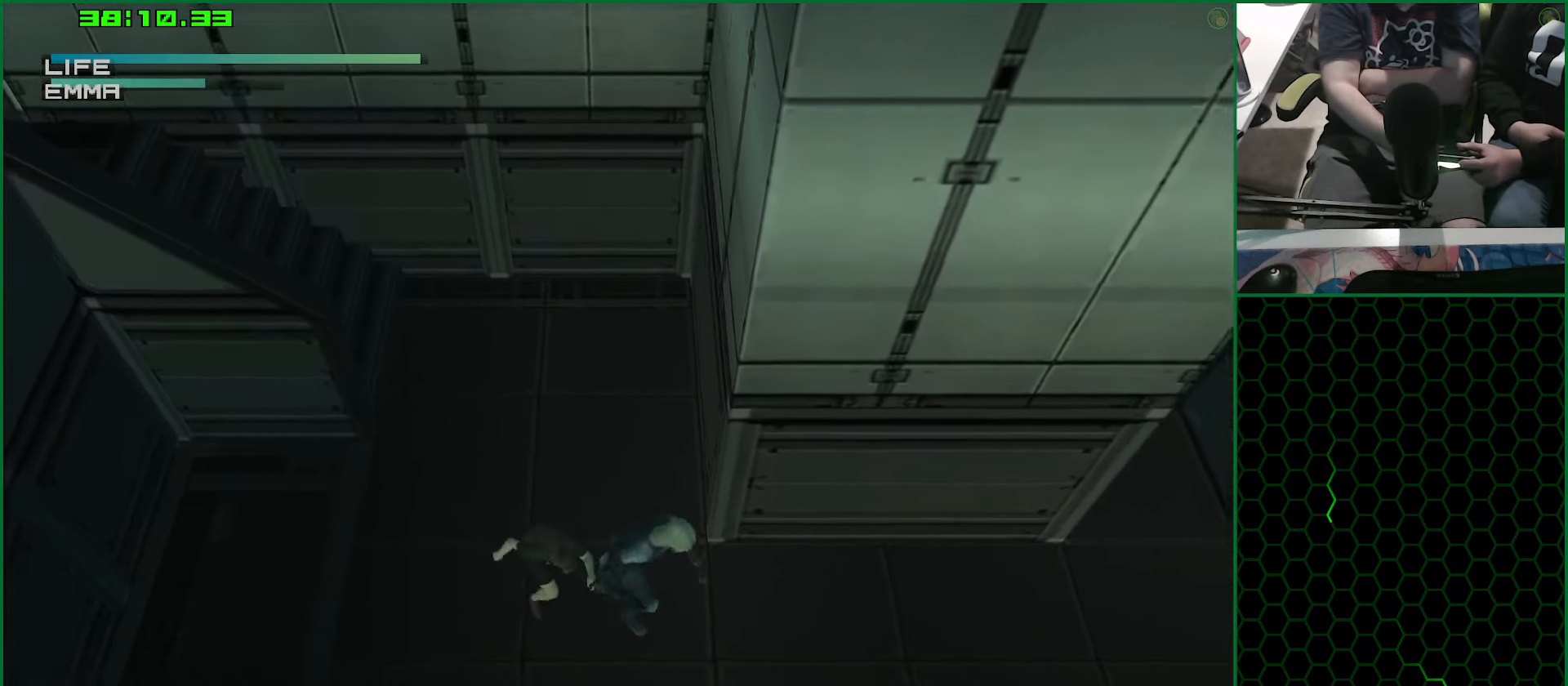
{"buttons": ["TRIANGLE", "L1"], "left_stick": "right", "right_stick": "center", "button_events": []}
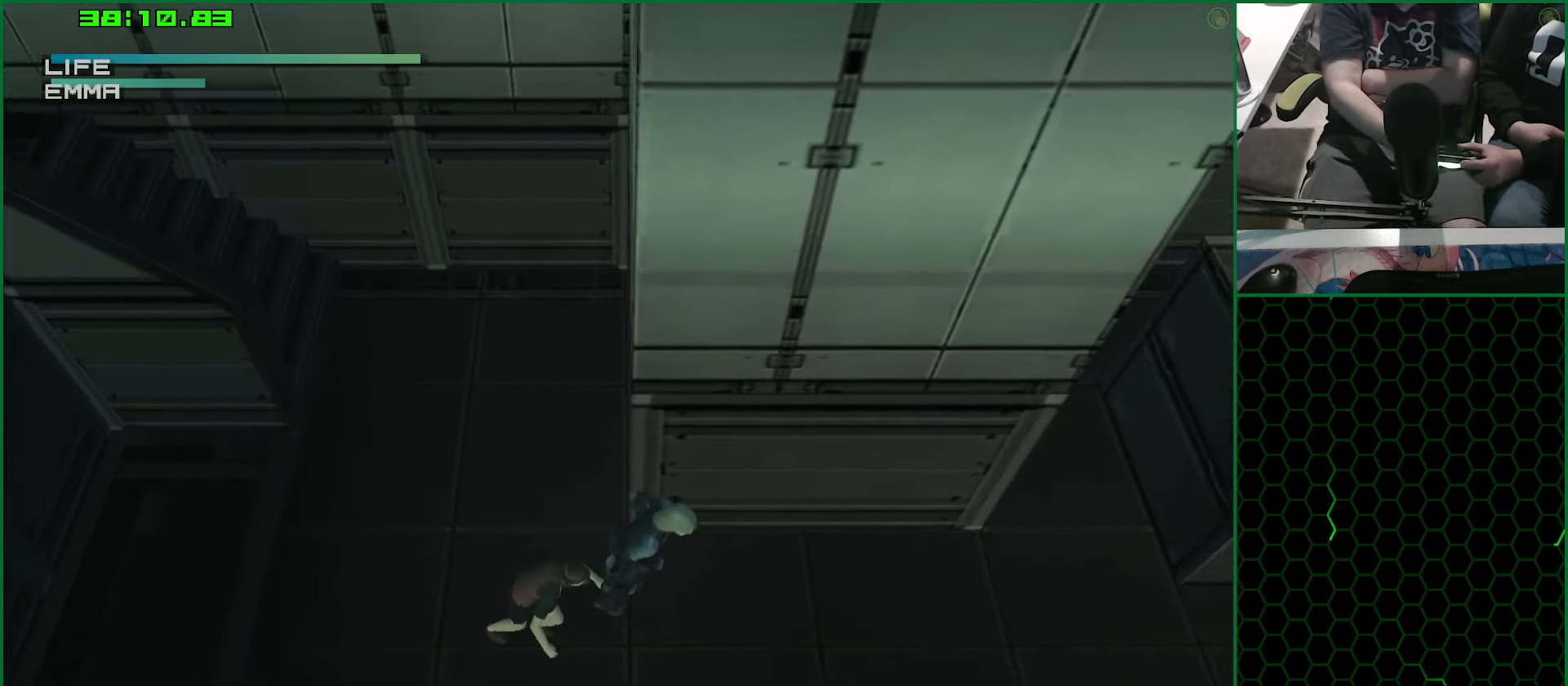
{"buttons": ["TRIANGLE", "L1"], "left_stick": "right", "right_stick": "center", "button_events": []}
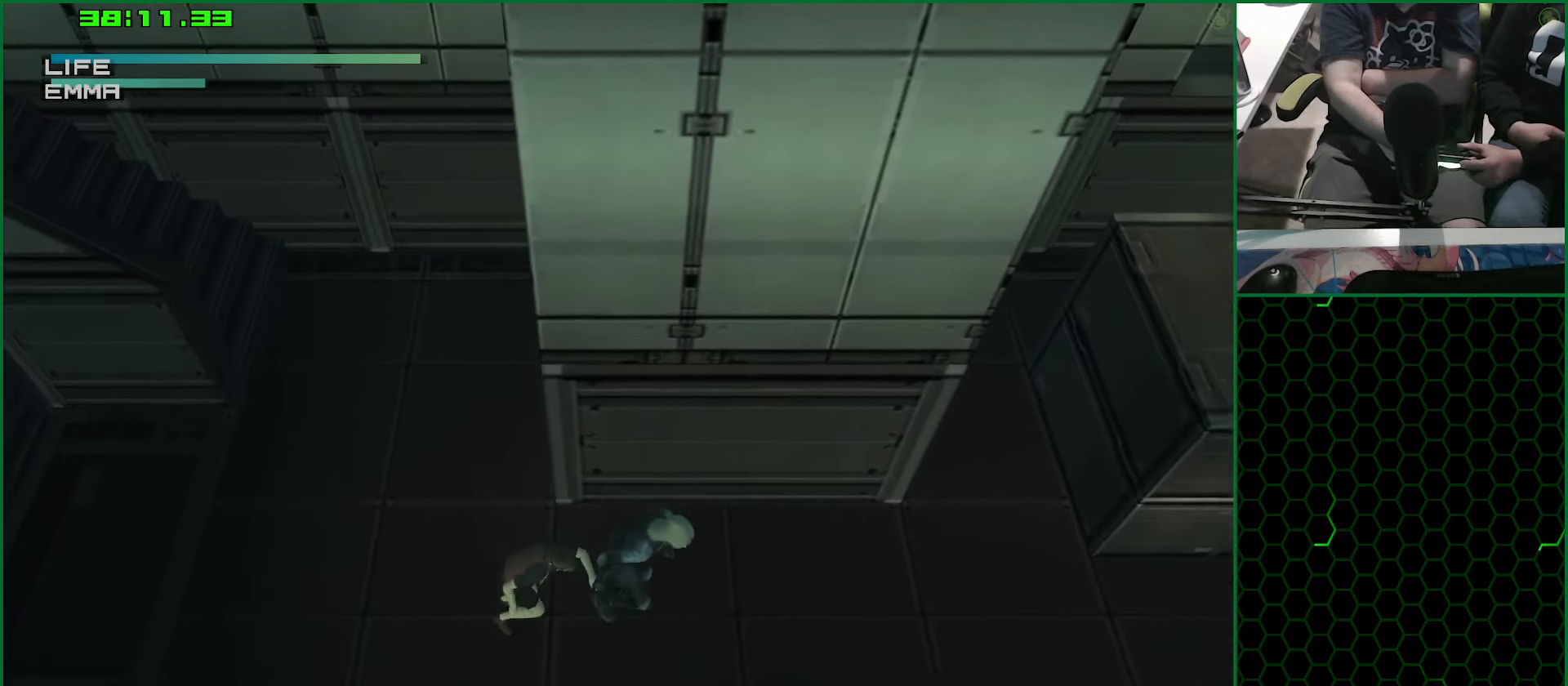
{"buttons": ["L1"], "left_stick": "right", "right_stick": "center", "button_events": [[267, "TRIANGLE", "up"]]}
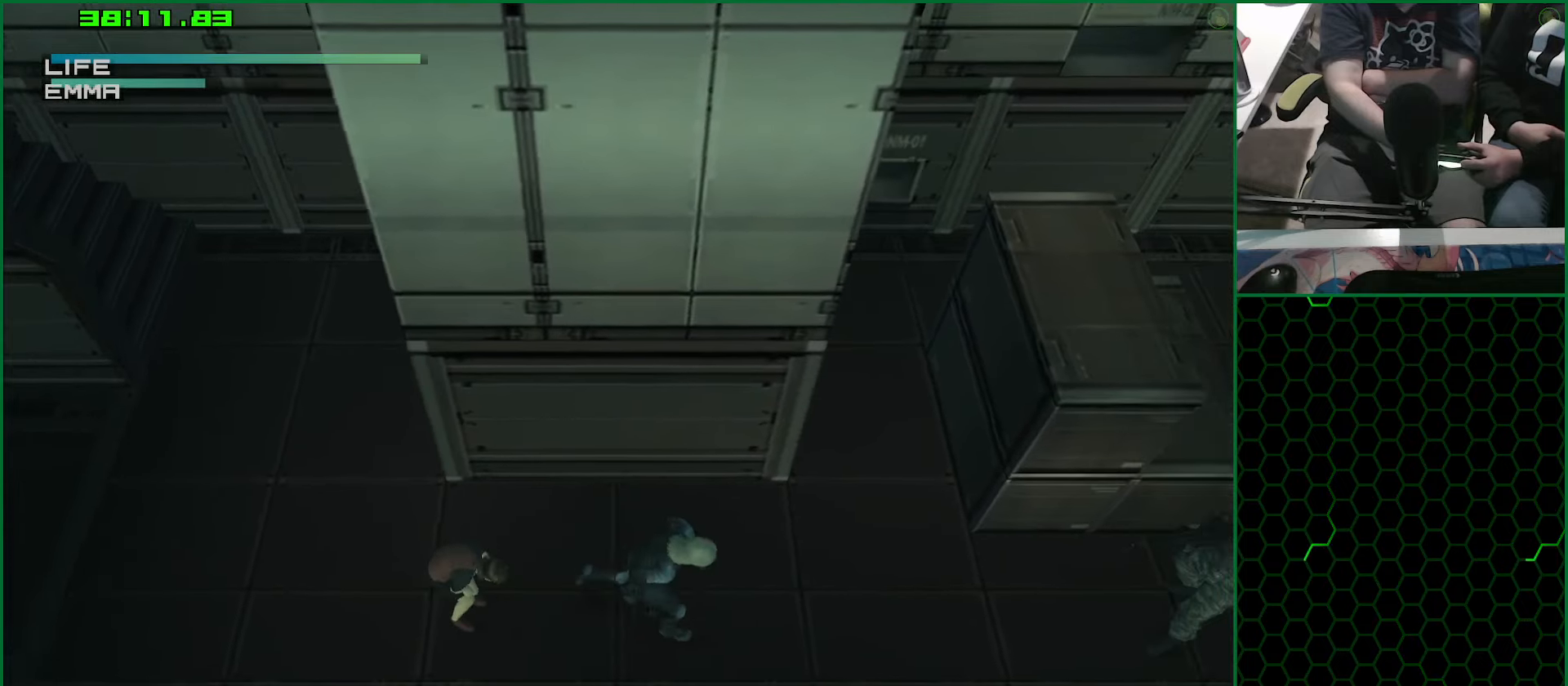
{"buttons": ["SQUARE", "L1"], "left_stick": "center", "right_stick": "center", "button_events": [[133, "R2", "down"], [217, "R2", "up"], [383, "SQUARE", "down"]]}
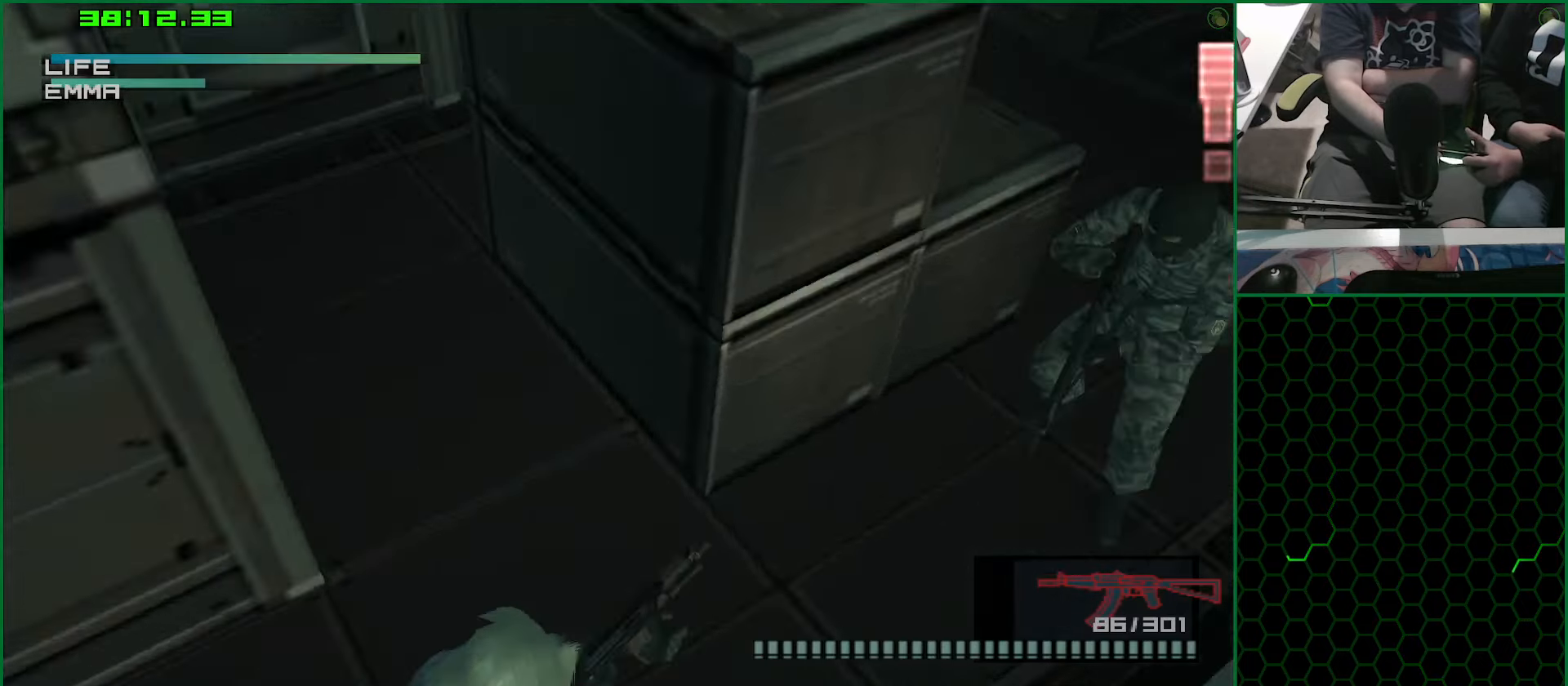
{"buttons": ["SQUARE", "L1"], "left_stick": "center", "right_stick": "center", "button_events": []}
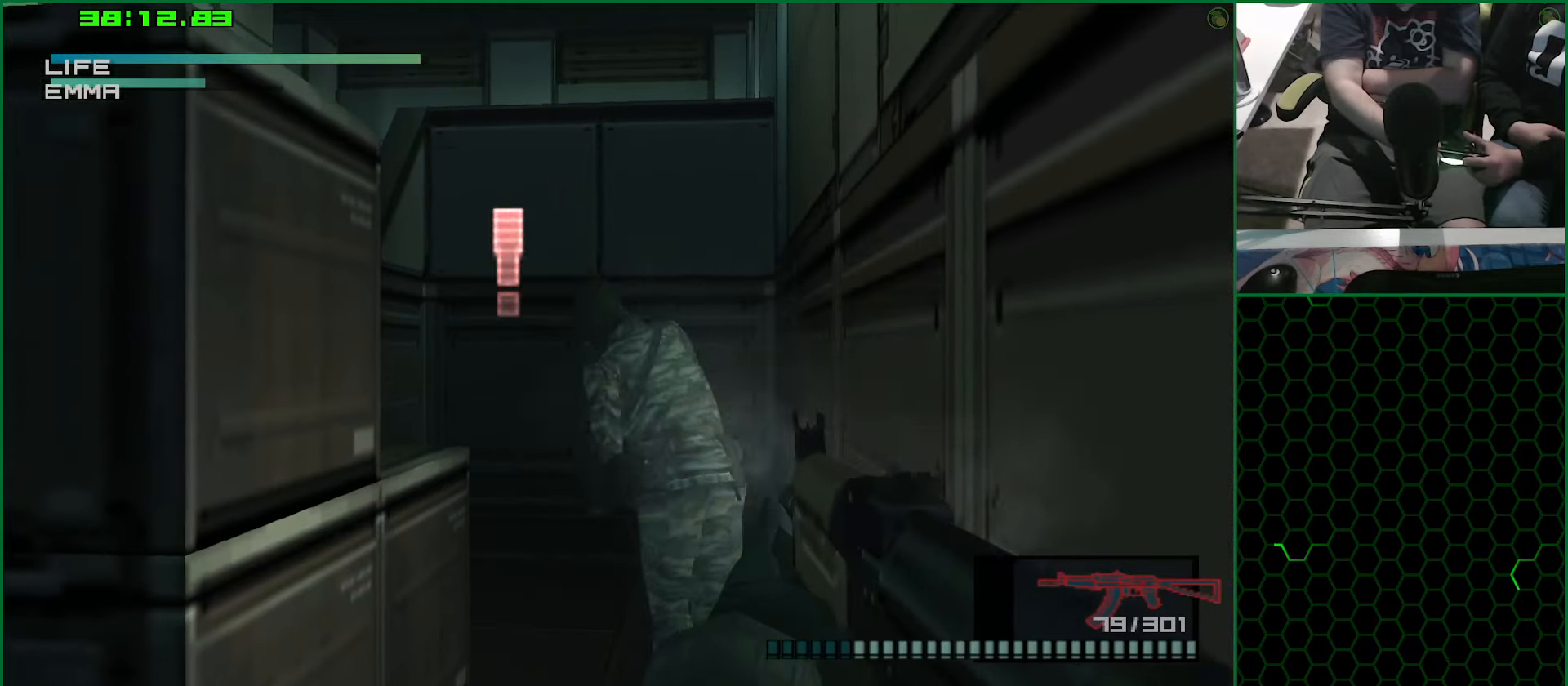
{"buttons": ["L1"], "left_stick": "left", "right_stick": "center", "button_events": [[33, "SQUARE", "up"], [233, "R2", "down"], [317, "R2", "up"]]}